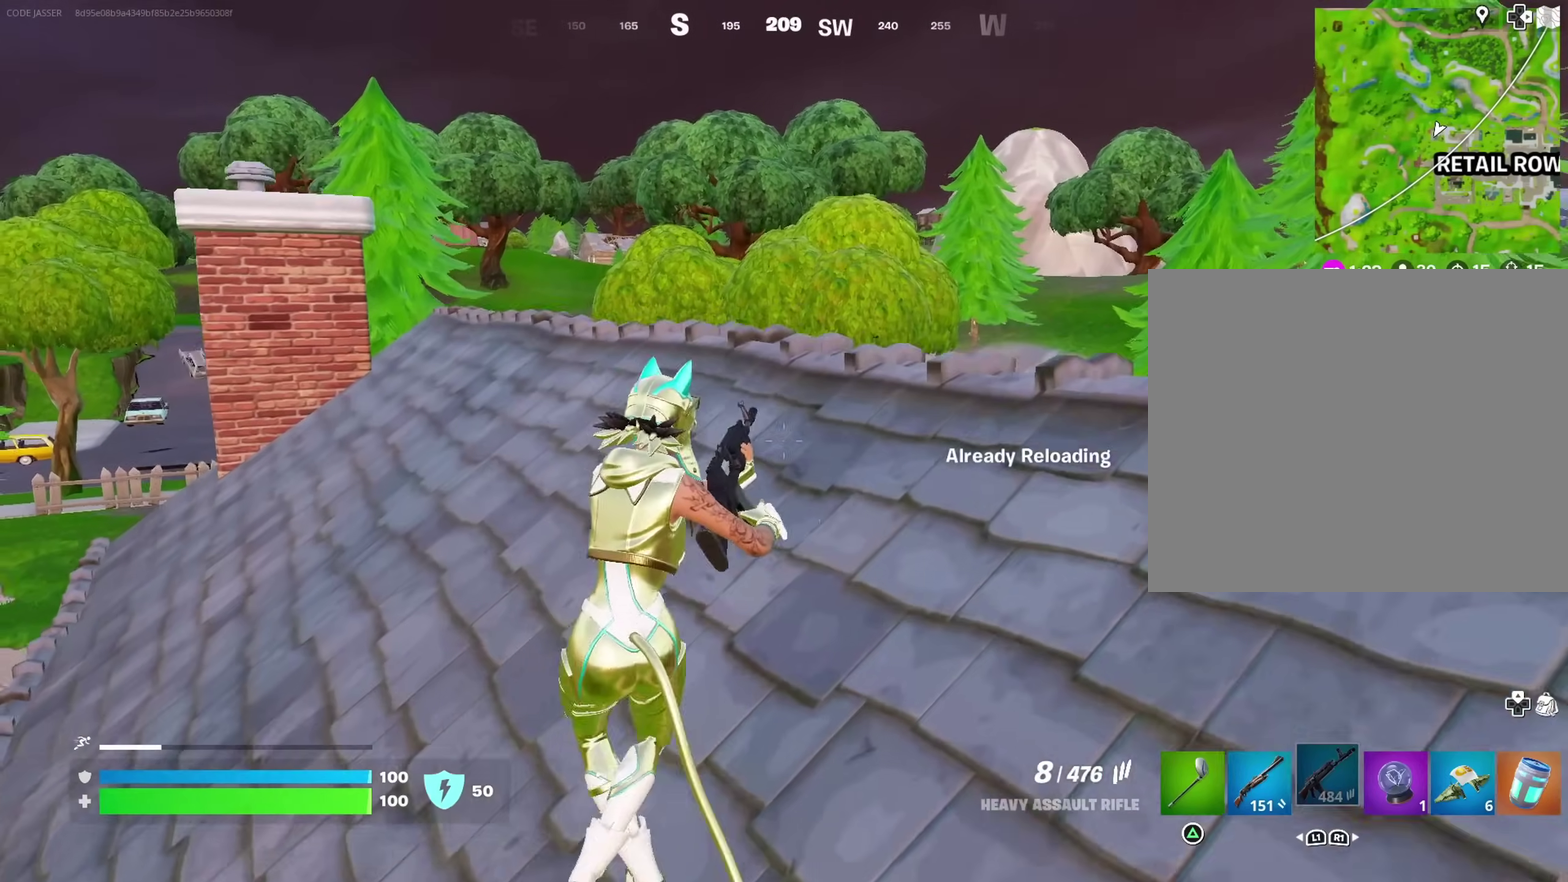
Gameplay with a controller (PlayStation layout); each line is a JSON object with the inputs held at the frame after it (dt_ms = milliseconds from this image to that frame). "events" lists button and stick changes between this image and that frame as [ms after this image, input, new state], when the widget could be followed in between. Not read: L1 R1.
{"dt_ms": 400, "buttons": [], "left_stick": "right", "right_stick": "center", "events": [[200, "right_stick", "down"], [300, "right_stick", "center"]]}
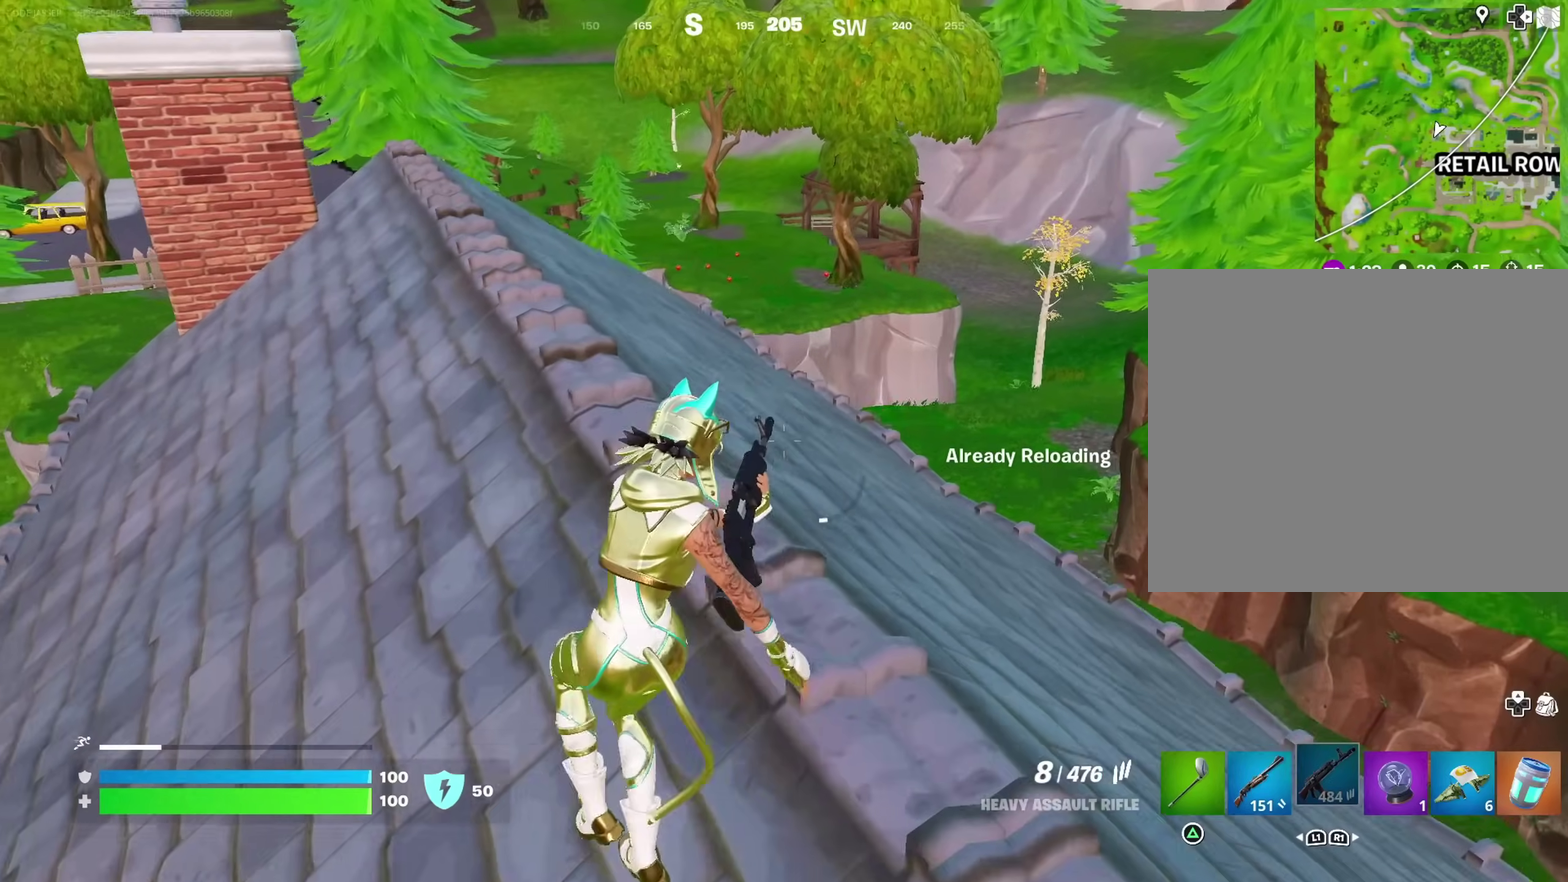
{"dt_ms": 500, "buttons": [], "left_stick": "right", "right_stick": "center"}
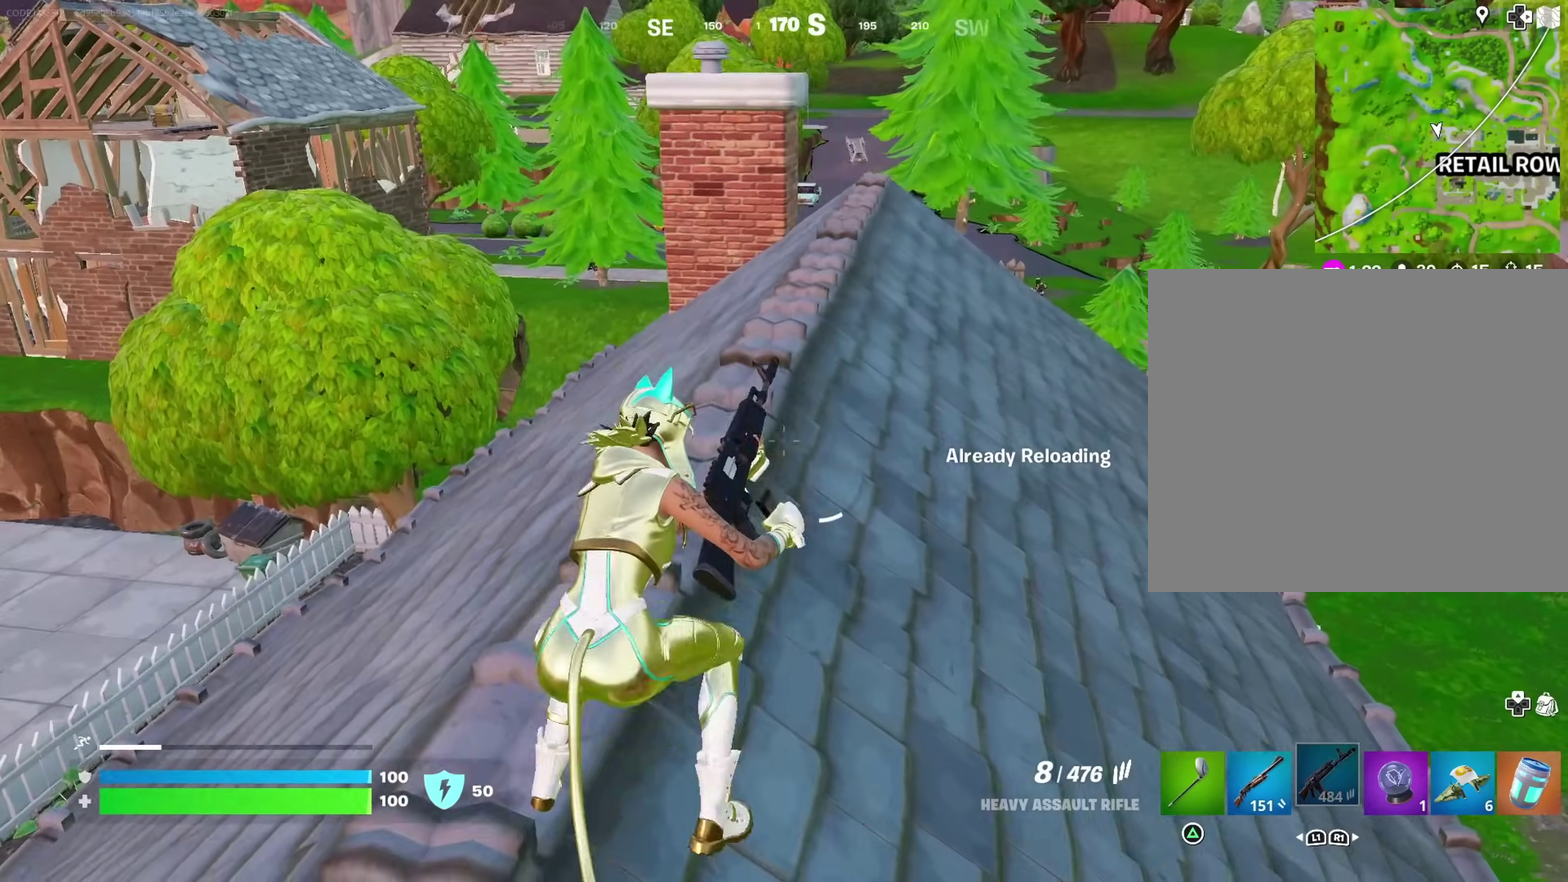
{"dt_ms": 500, "buttons": [], "left_stick": "up-right", "right_stick": "center", "events": [[283, "left_stick", "up-right"]]}
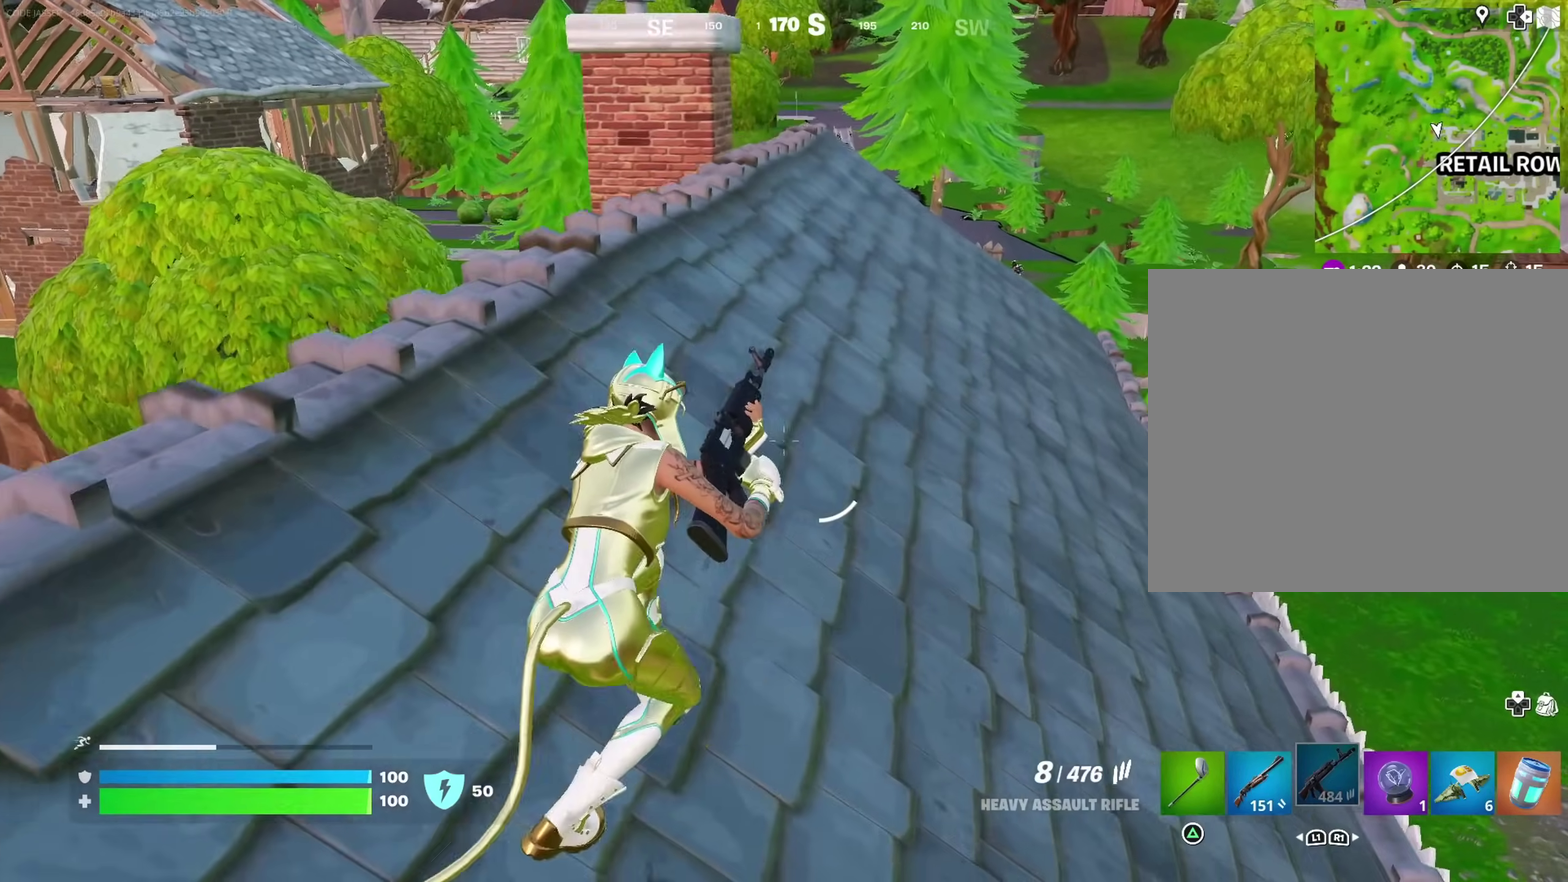
{"dt_ms": 500, "buttons": [], "left_stick": "up-right", "right_stick": "center"}